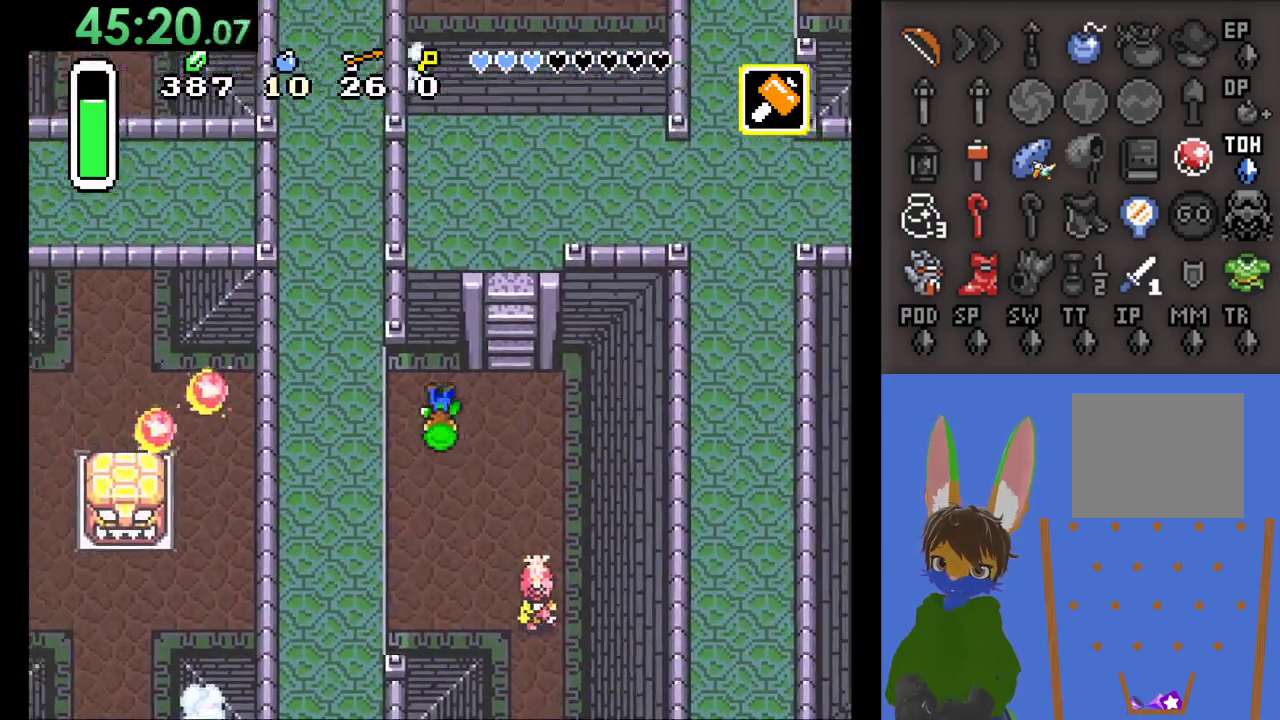
Gameplay with a controller (PlayStation layout); each line is a JSON object with the inputs held at the frame after it. "events" lists button and stick changes between this image and that frame as [ms after this image, input, new state], when the widget could be followed in between.
{"buttons": ["CIRCLE"], "left_stick": "down", "right_stick": "center", "events": [[500, "left_stick", "down"]]}
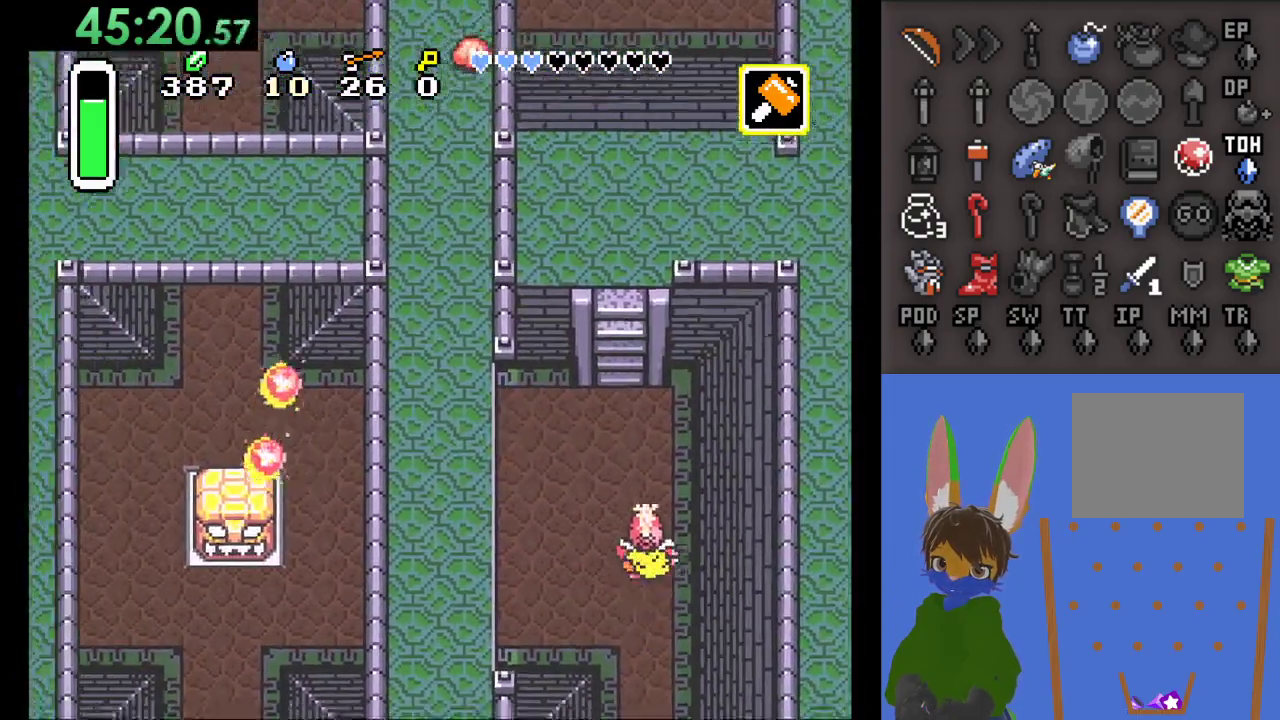
{"buttons": ["CIRCLE"], "left_stick": "down-left", "right_stick": "center", "events": [[367, "left_stick", "down-left"]]}
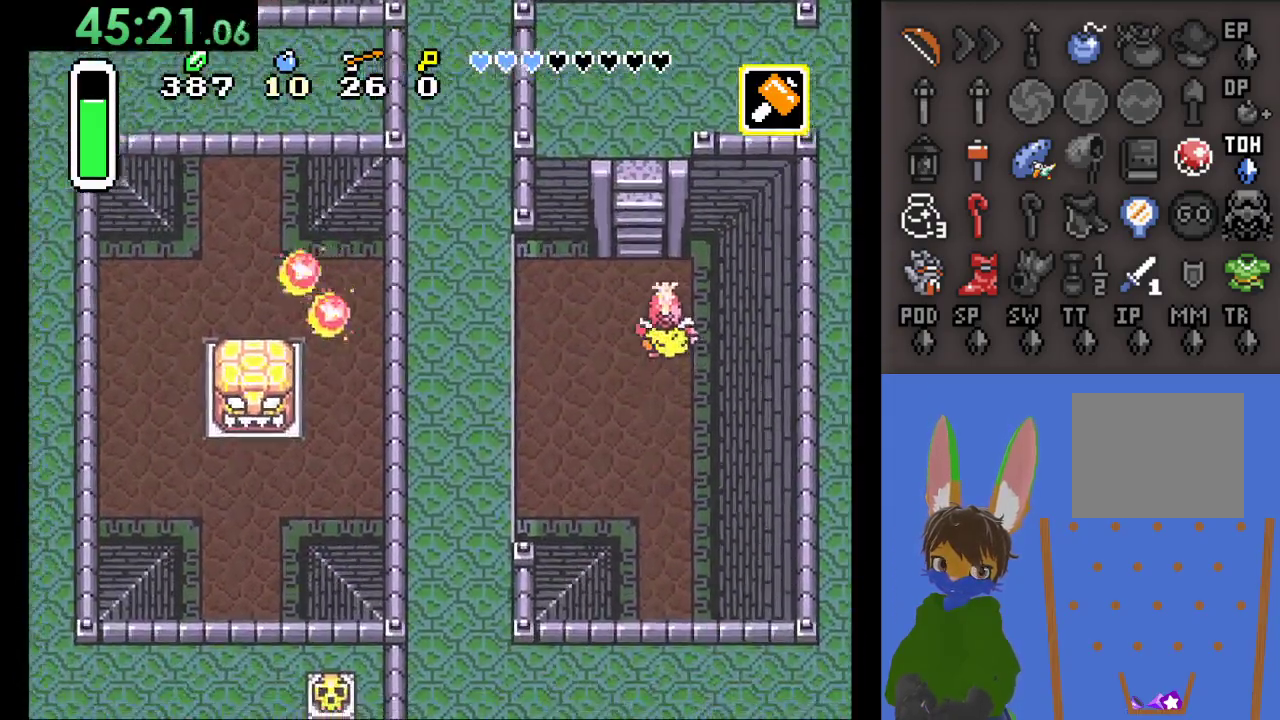
{"buttons": [], "left_stick": "down-left", "right_stick": "center", "events": [[333, "CIRCLE", "up"]]}
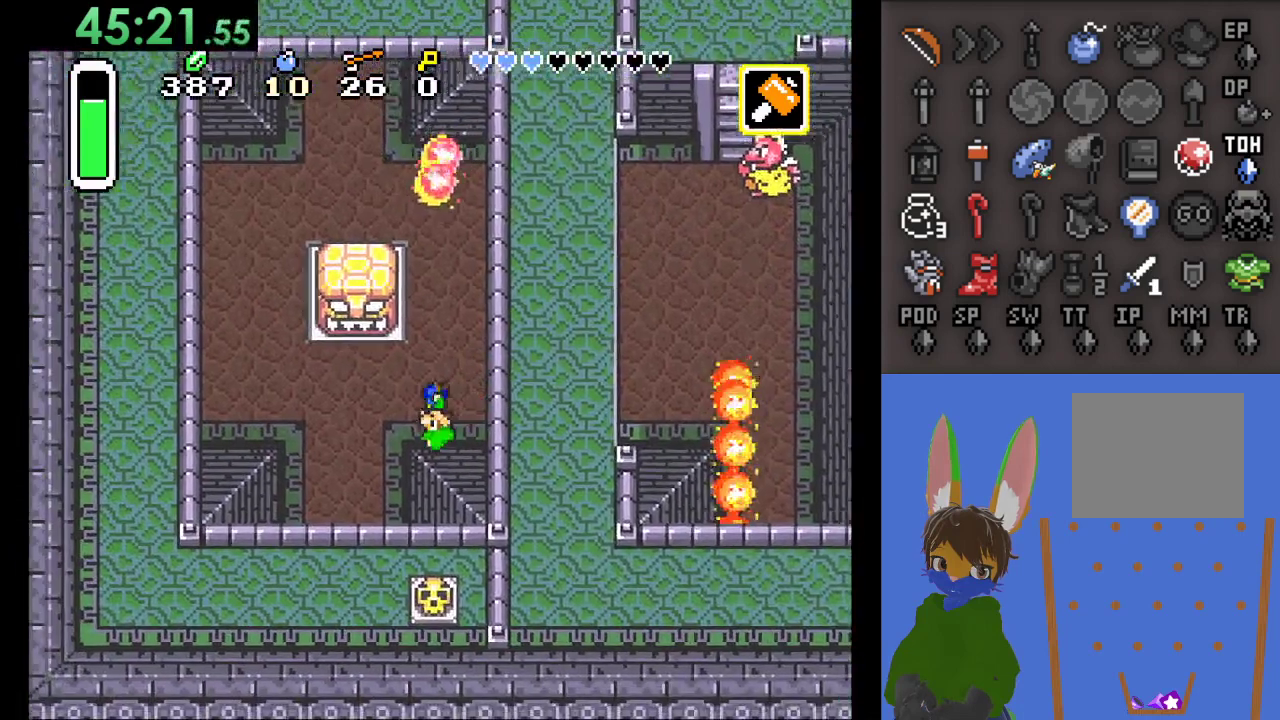
{"buttons": [], "left_stick": "up-left", "right_stick": "center", "events": [[67, "left_stick", "left"], [433, "left_stick", "up-left"]]}
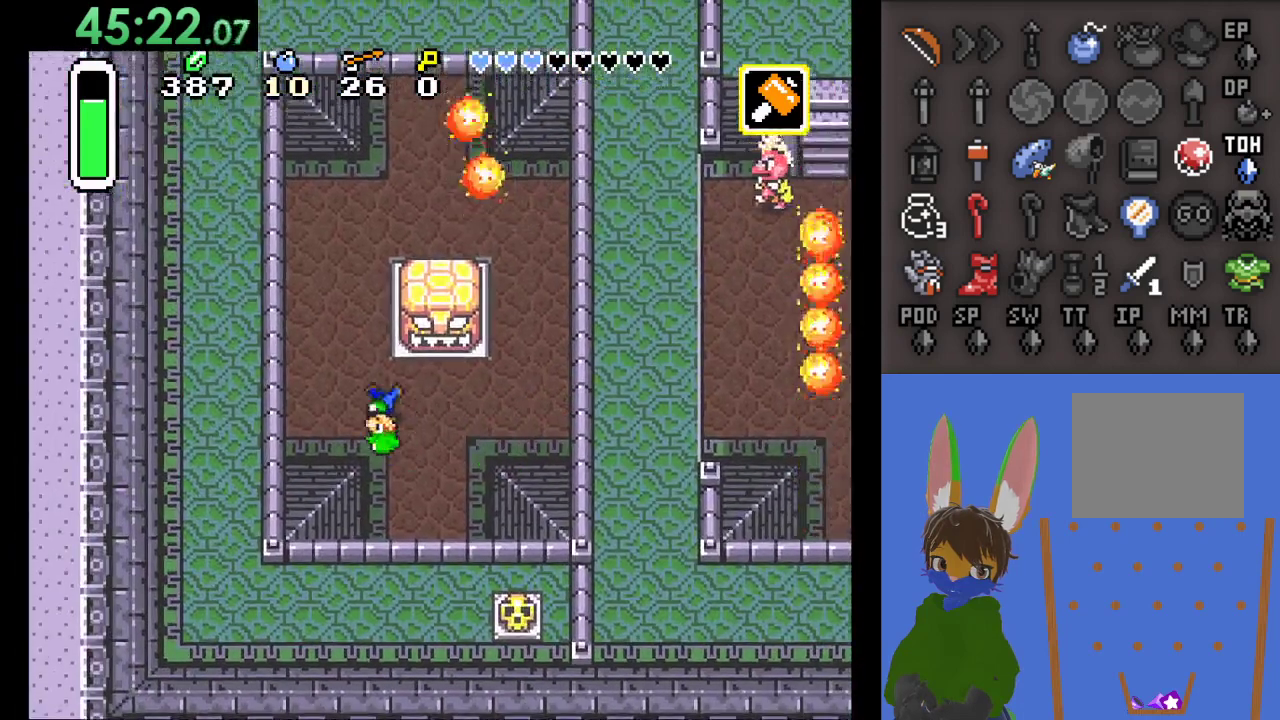
{"buttons": [], "left_stick": "up", "right_stick": "center", "events": [[267, "left_stick", "up"]]}
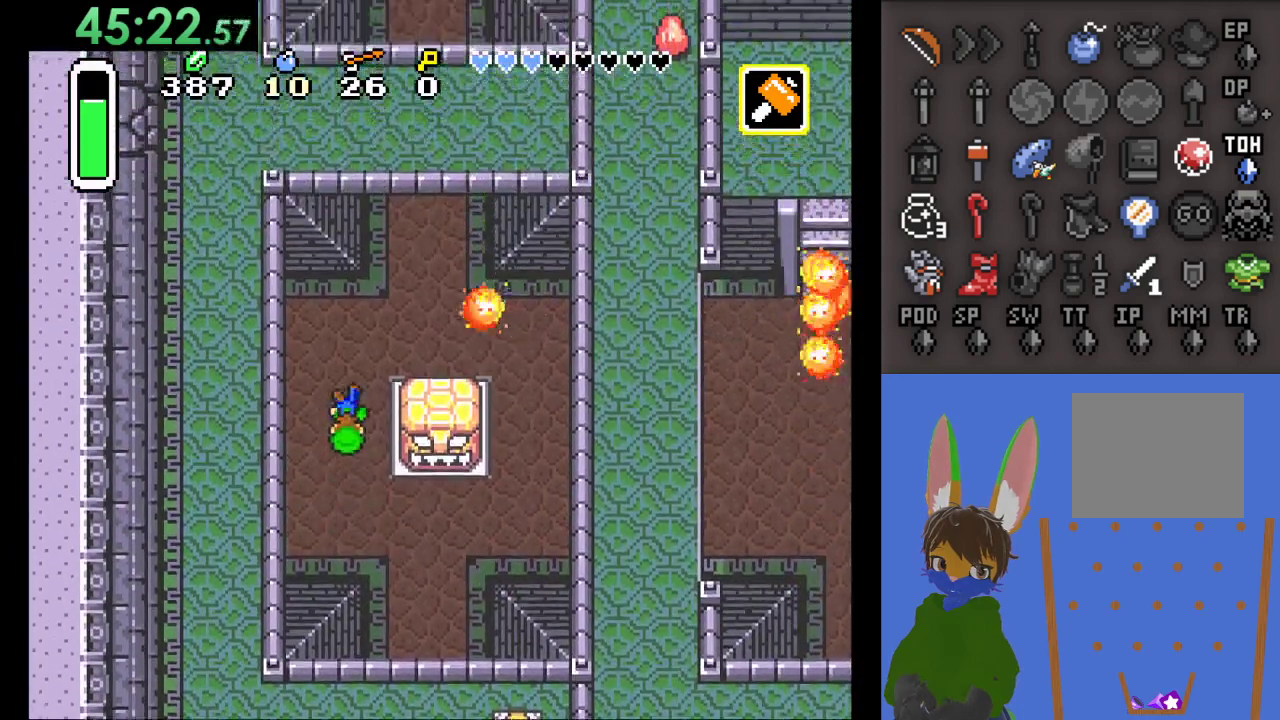
{"buttons": [], "left_stick": "up", "right_stick": "center", "events": [[67, "left_stick", "up-right"], [433, "left_stick", "up"]]}
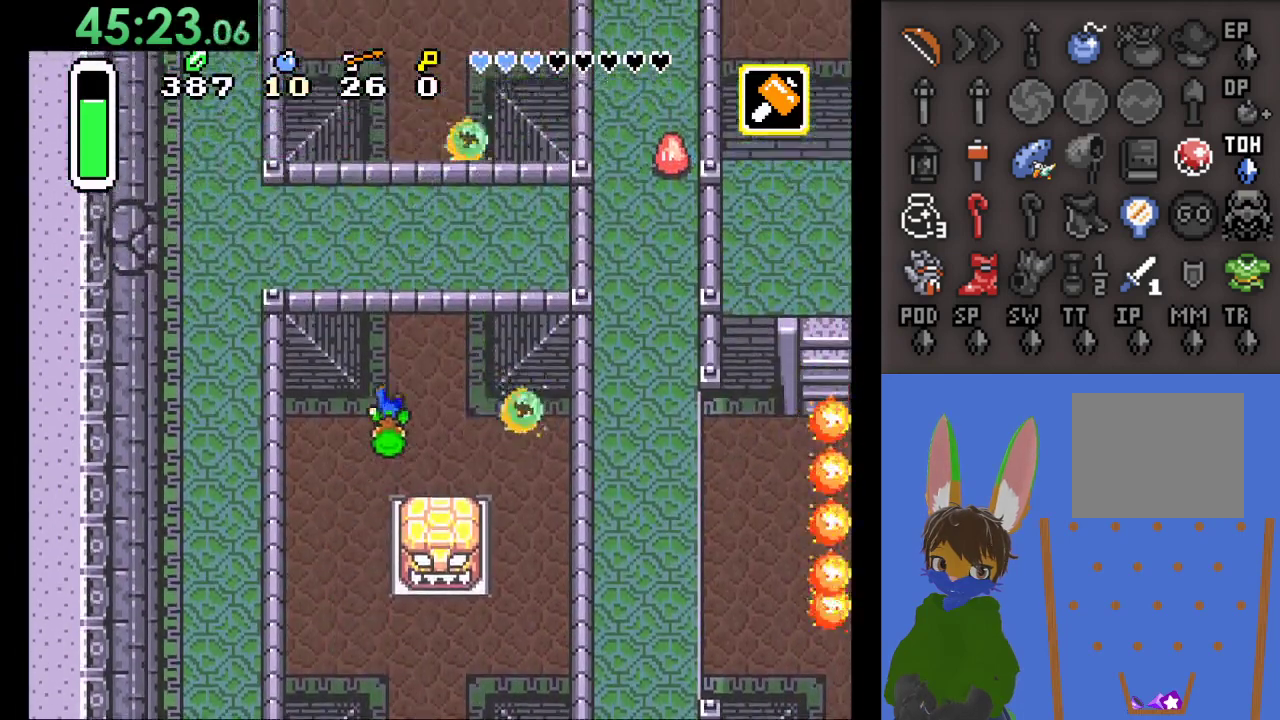
{"buttons": [], "left_stick": "up", "right_stick": "center", "events": []}
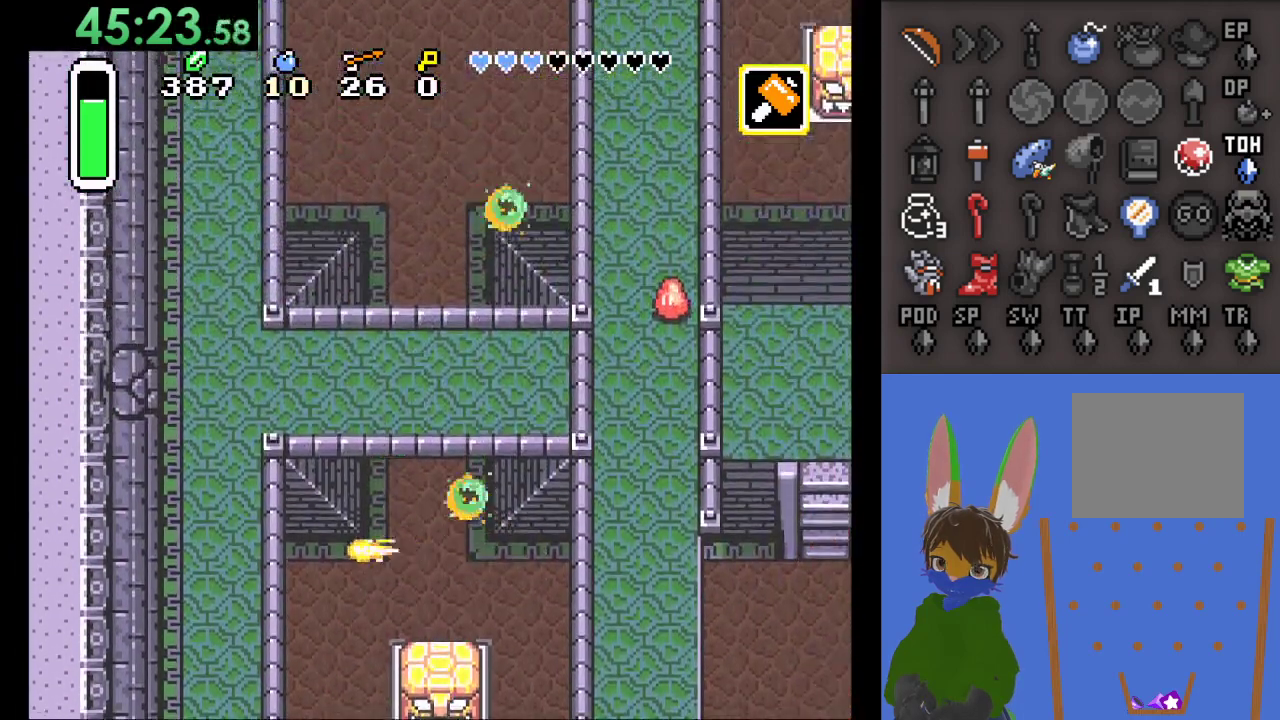
{"buttons": [], "left_stick": "up", "right_stick": "center", "events": []}
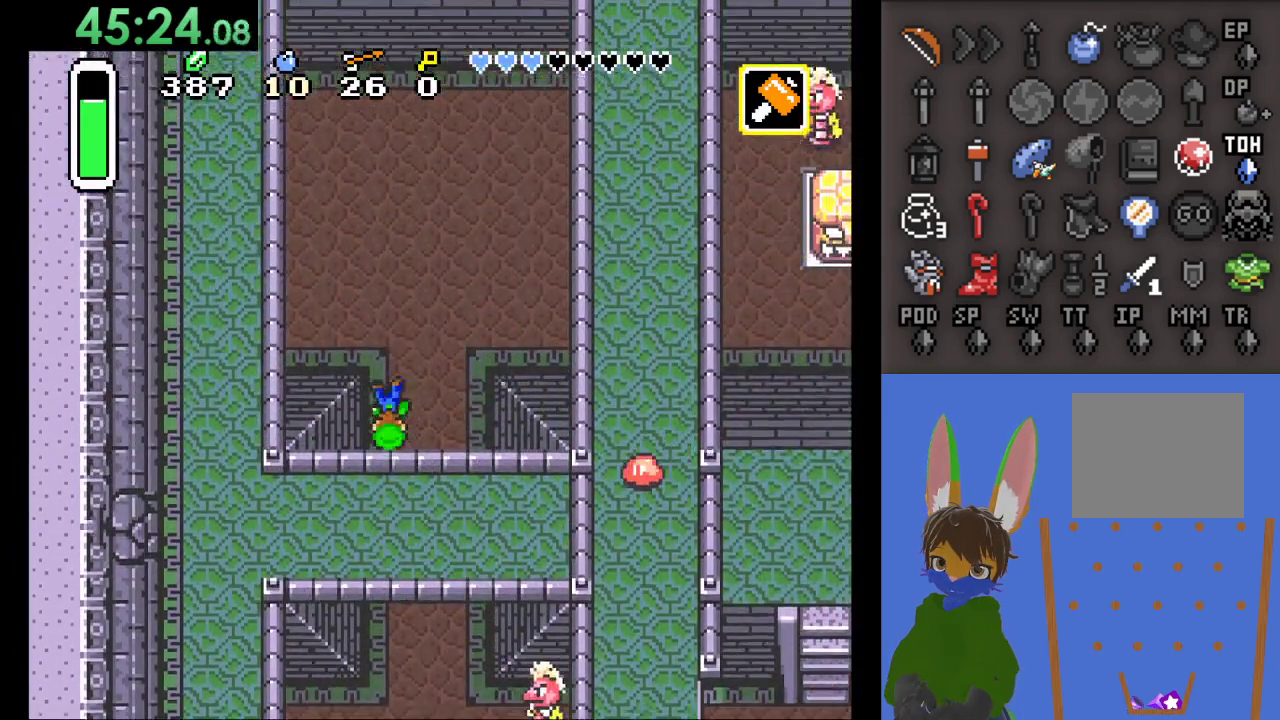
{"buttons": [], "left_stick": "up-left", "right_stick": "center", "events": [[300, "left_stick", "up-left"]]}
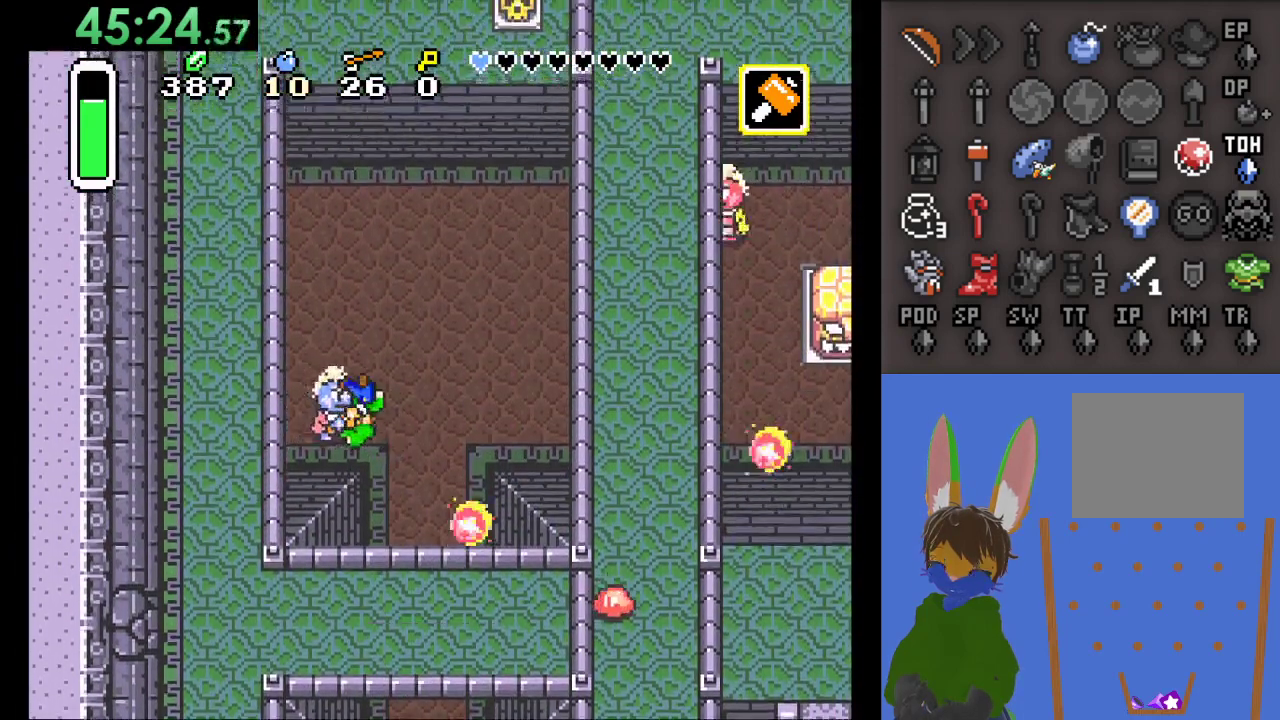
{"buttons": [], "left_stick": "left", "right_stick": "center", "events": [[433, "left_stick", "left"]]}
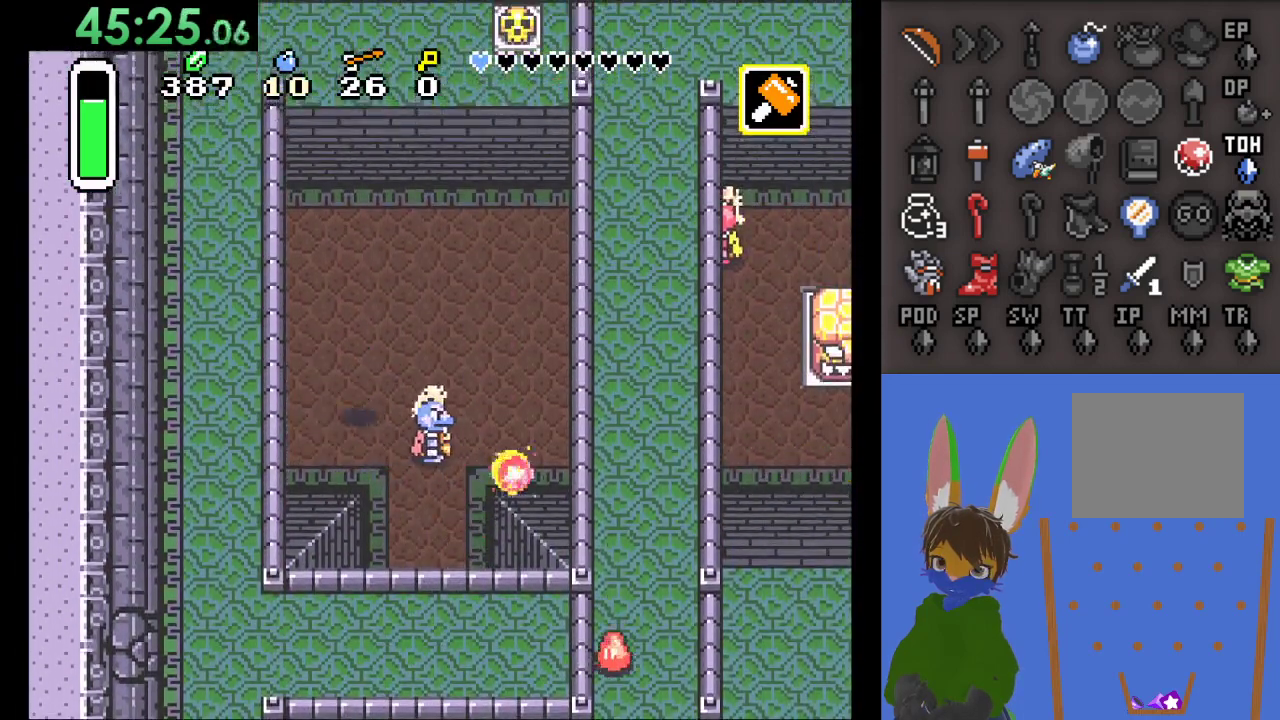
{"buttons": [], "left_stick": "down-left", "right_stick": "center", "events": [[400, "left_stick", "down-left"]]}
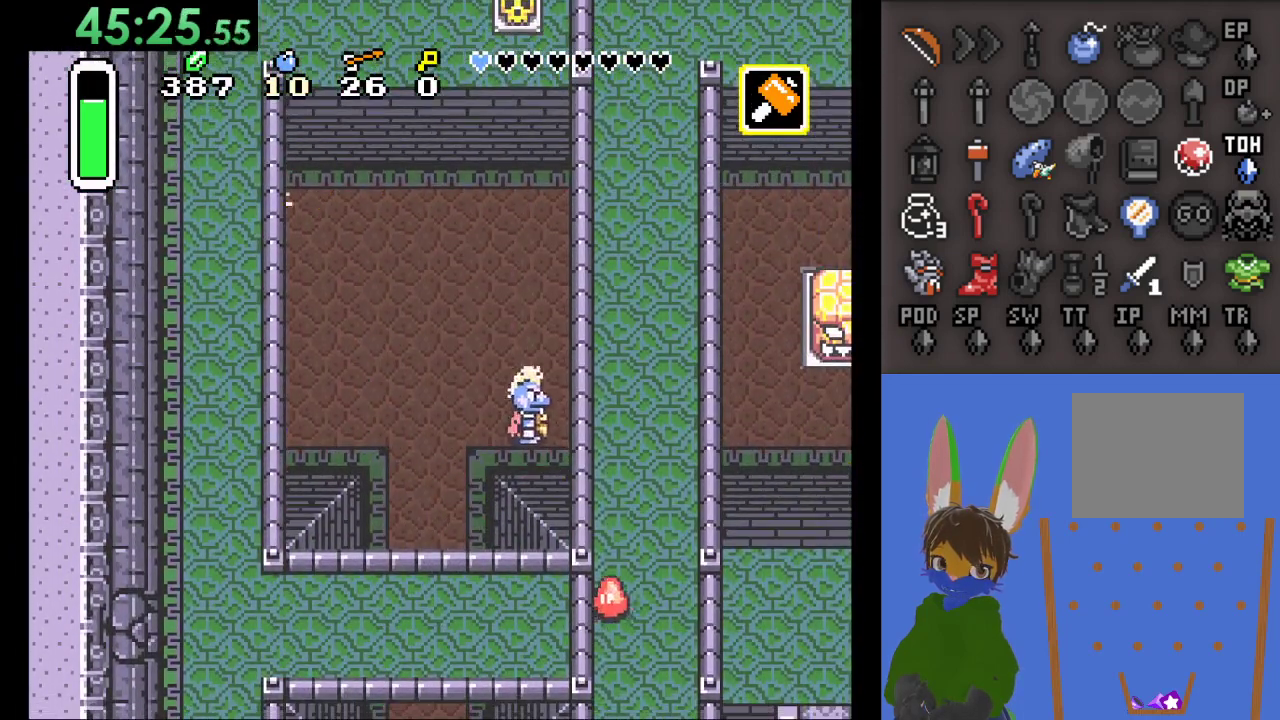
{"buttons": [], "left_stick": "left", "right_stick": "center", "events": [[33, "left_stick", "left"]]}
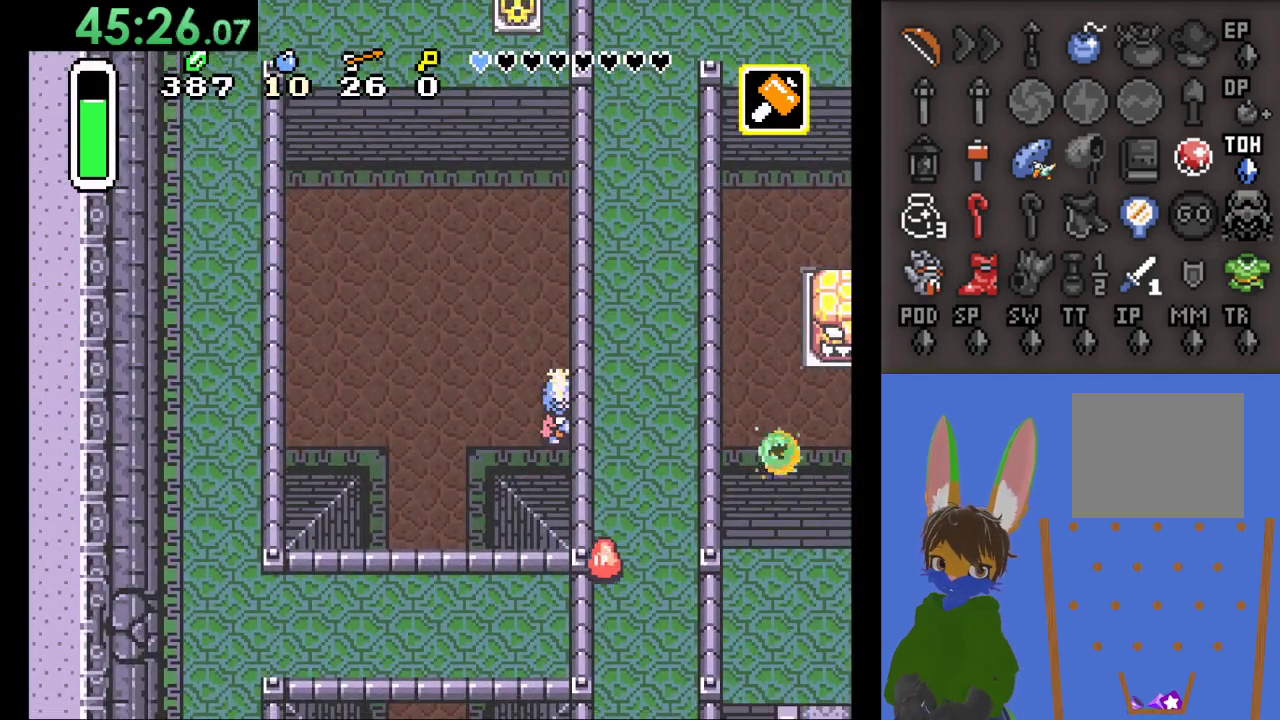
{"buttons": [], "left_stick": "up-left", "right_stick": "center", "events": [[200, "left_stick", "up-left"]]}
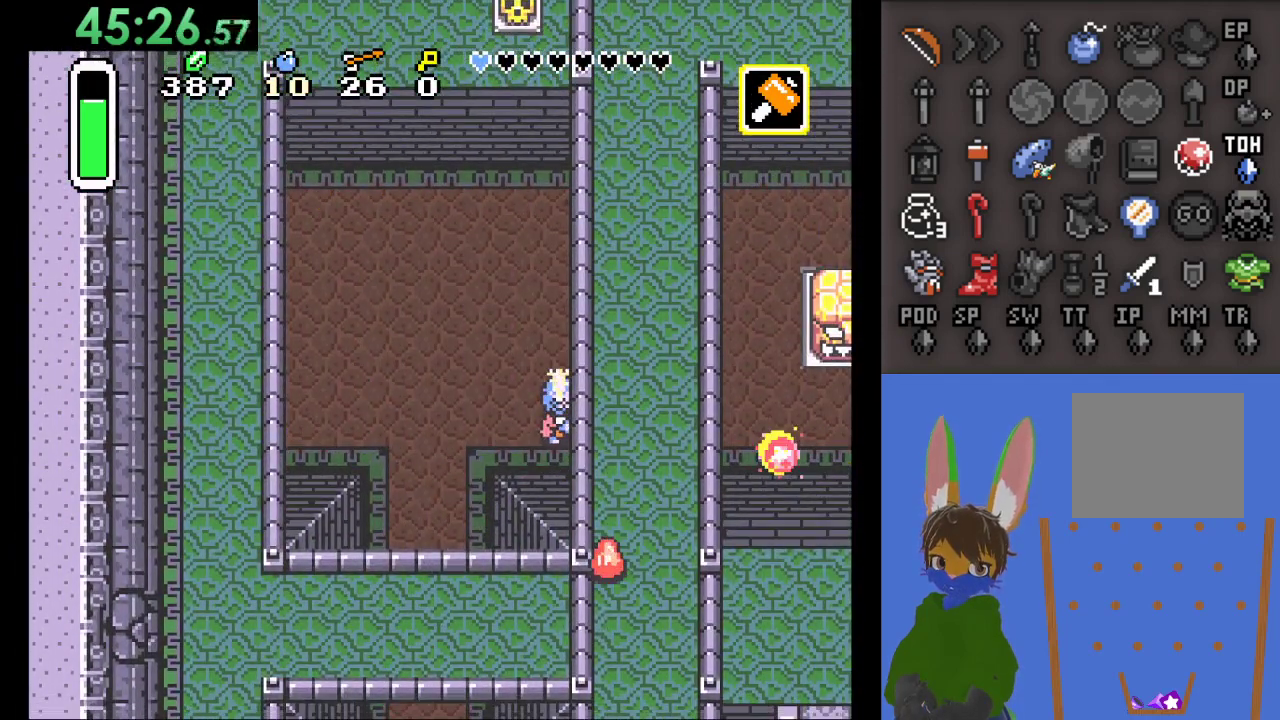
{"buttons": [], "left_stick": "center", "right_stick": "center", "events": [[300, "left_stick", "center"]]}
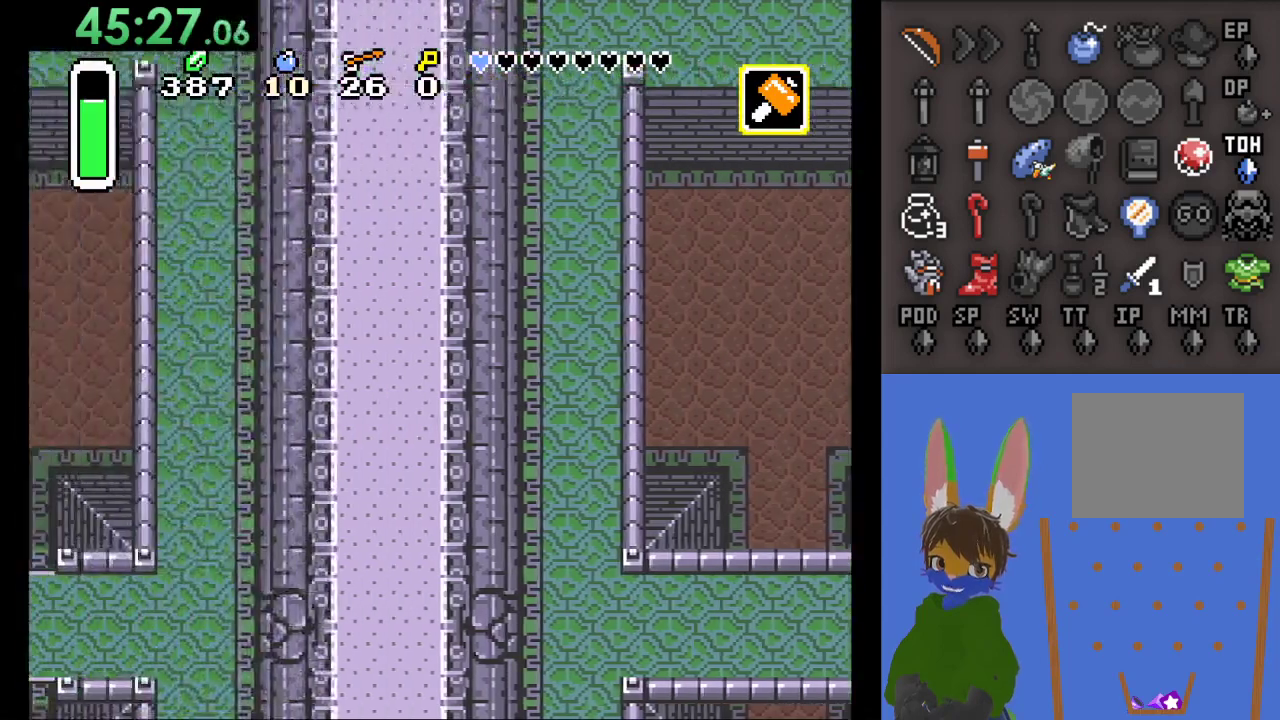
{"buttons": [], "left_stick": "up-left", "right_stick": "center", "events": [[33, "left_stick", "left"], [300, "left_stick", "up-left"]]}
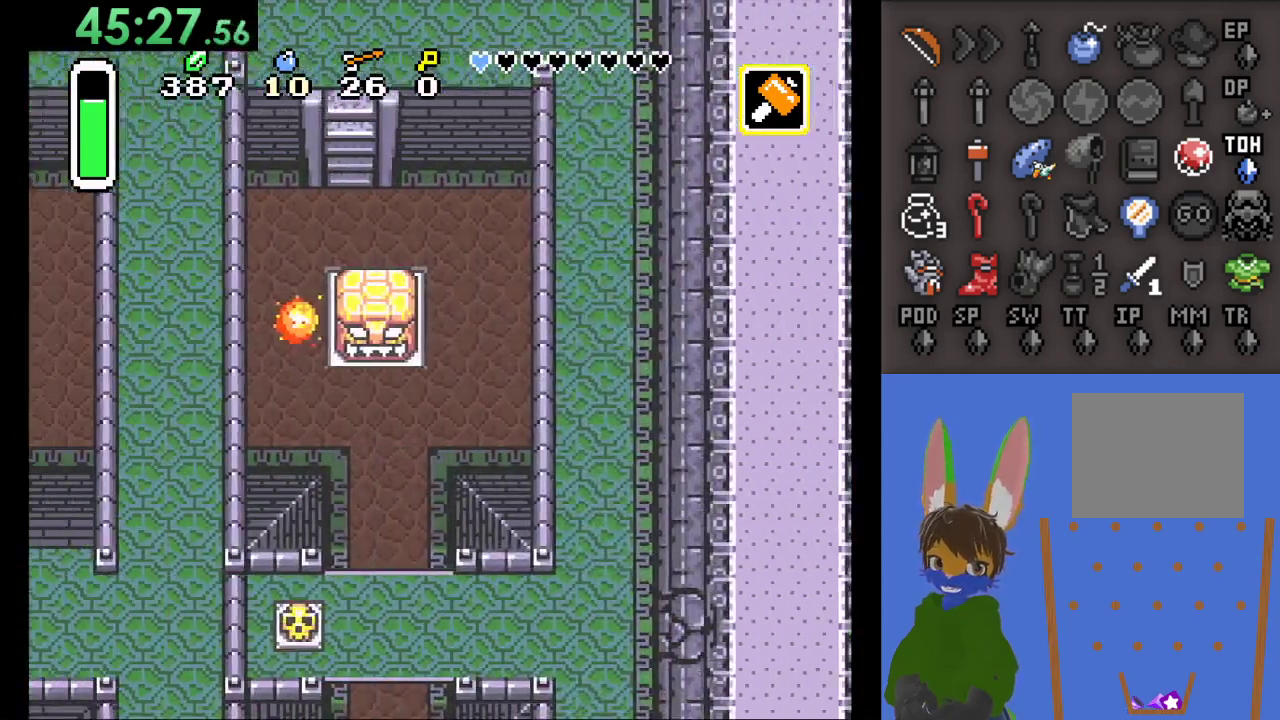
{"buttons": [], "left_stick": "up-left", "right_stick": "center", "events": []}
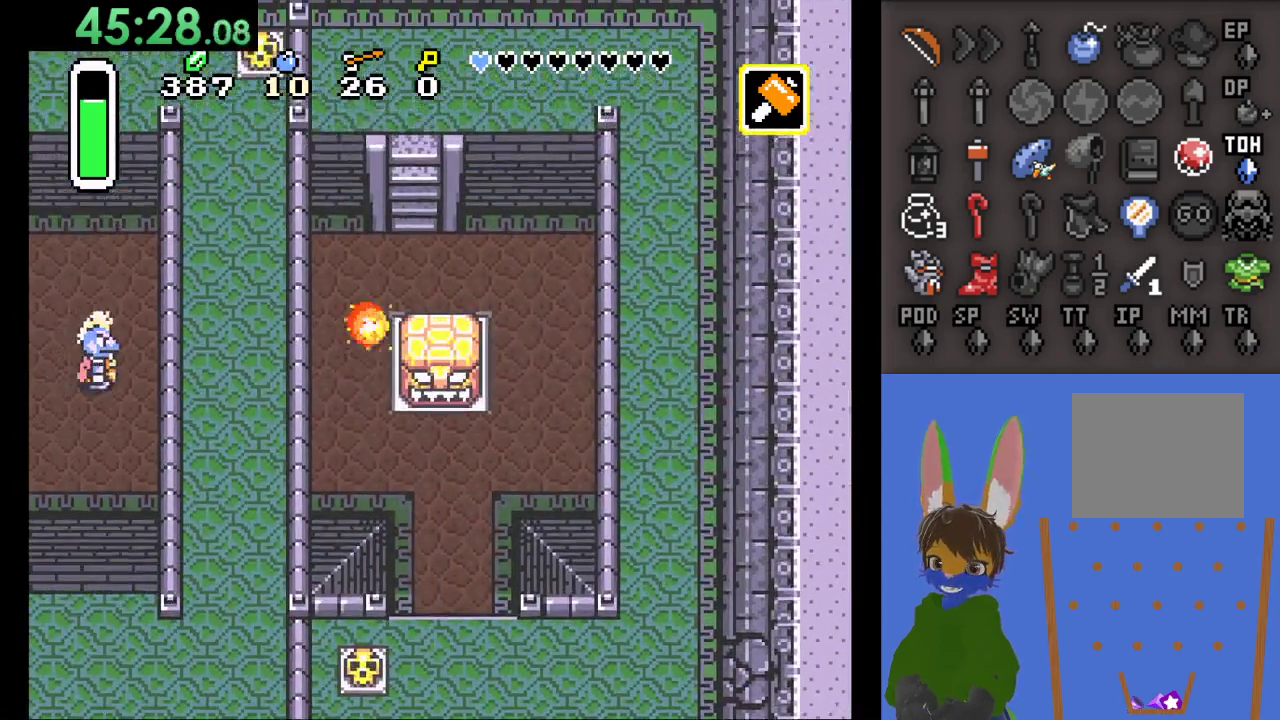
{"buttons": [], "left_stick": "up-left", "right_stick": "center", "events": []}
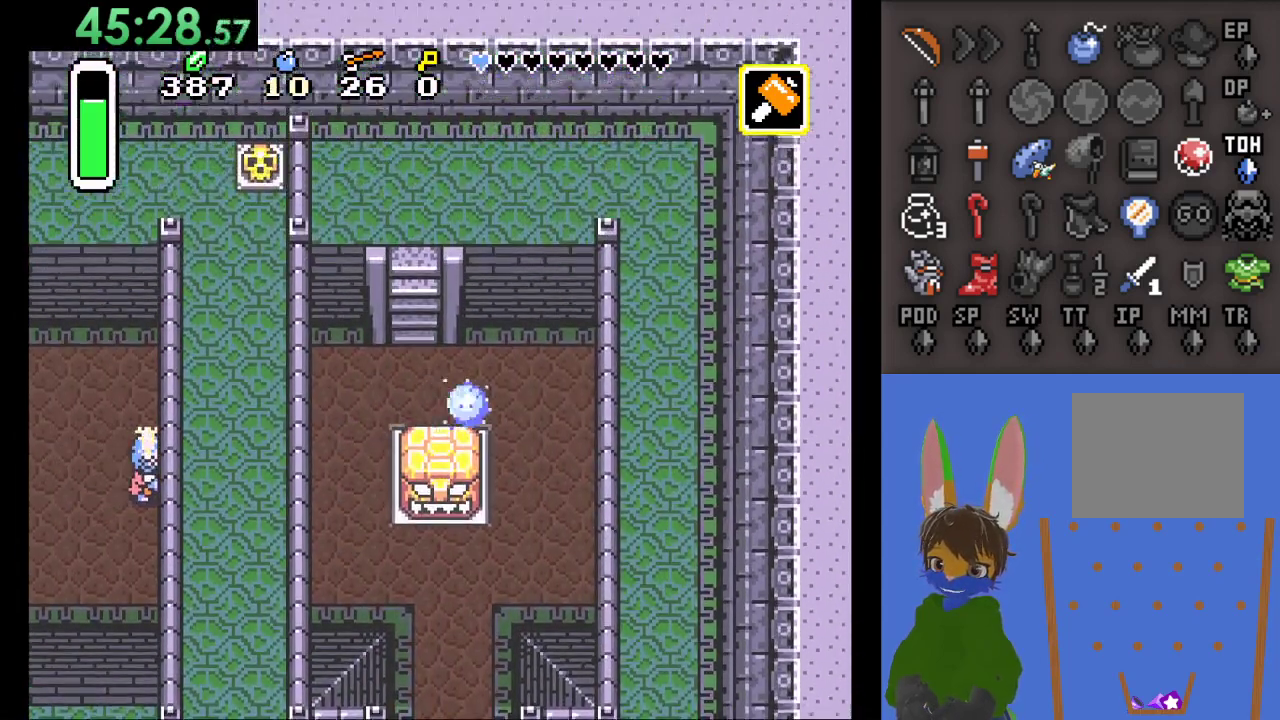
{"buttons": [], "left_stick": "left", "right_stick": "center", "events": [[367, "left_stick", "left"]]}
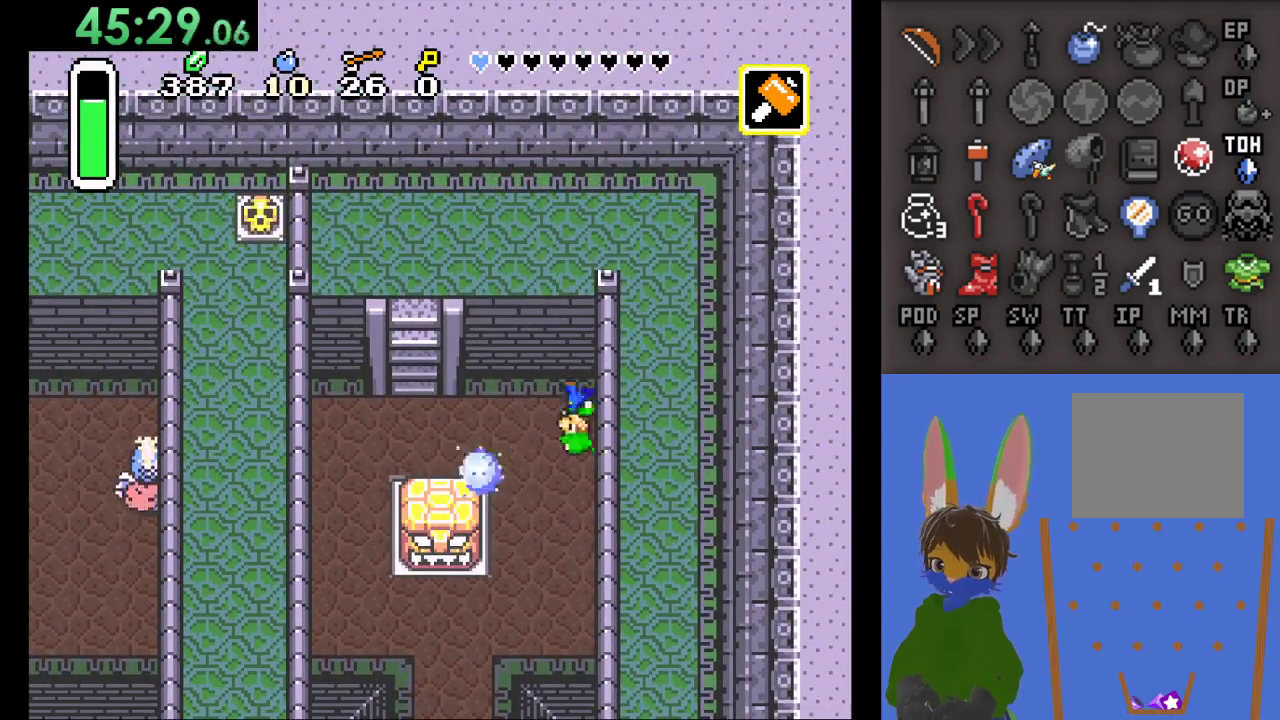
{"buttons": [], "left_stick": "left", "right_stick": "center", "events": [[367, "left_stick", "up-left"], [500, "left_stick", "left"]]}
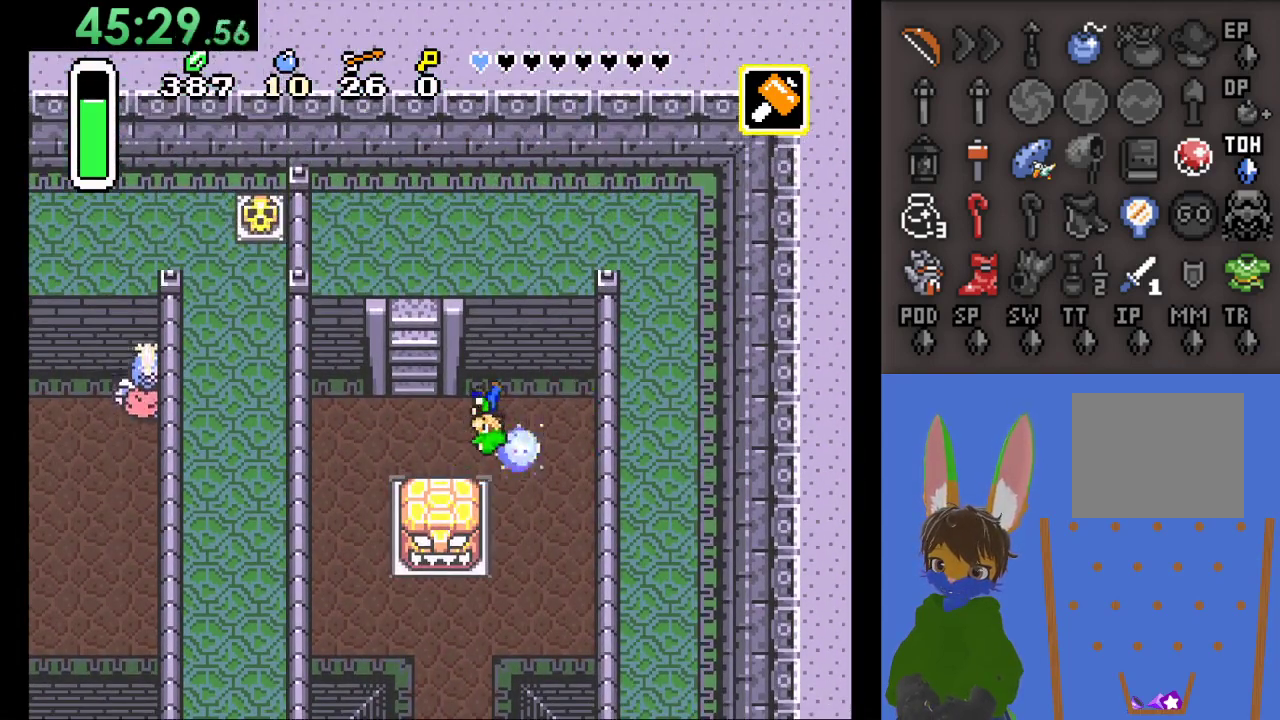
{"buttons": [], "left_stick": "left", "right_stick": "center", "events": [[133, "left_stick", "down-left"], [333, "left_stick", "left"]]}
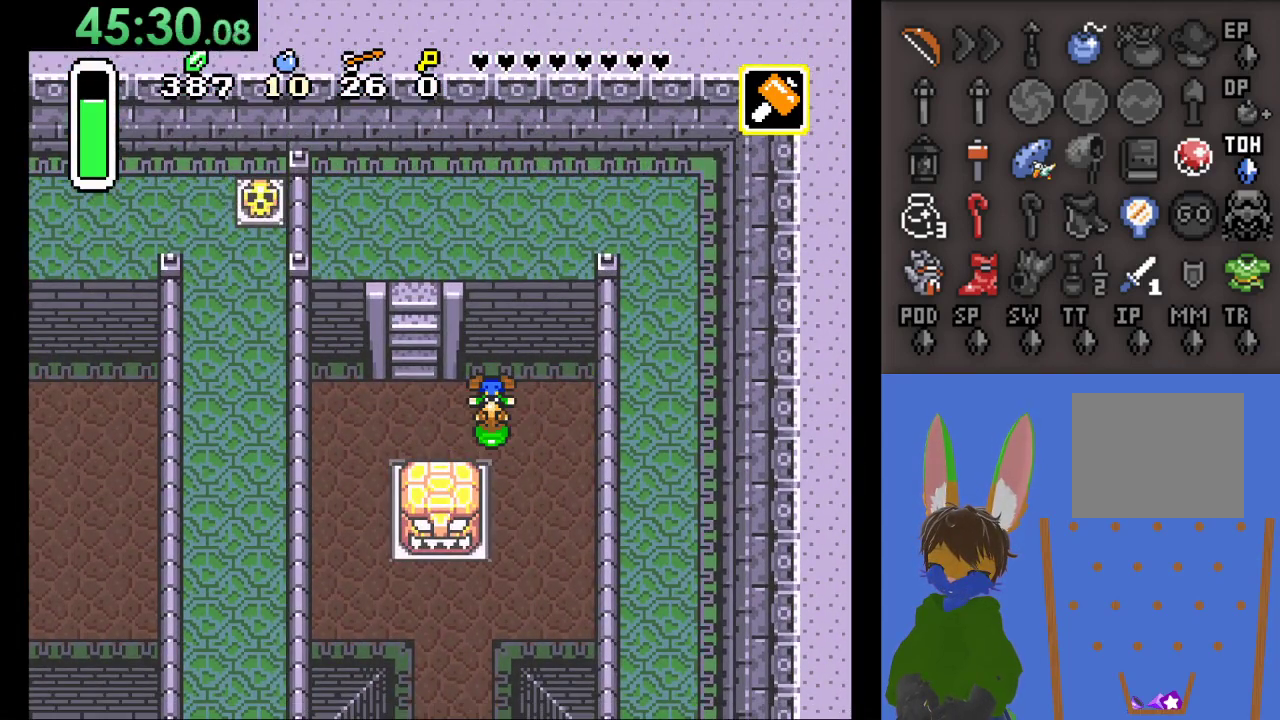
{"buttons": [], "left_stick": "left", "right_stick": "center", "events": [[167, "left_stick", "down-left"], [400, "left_stick", "left"]]}
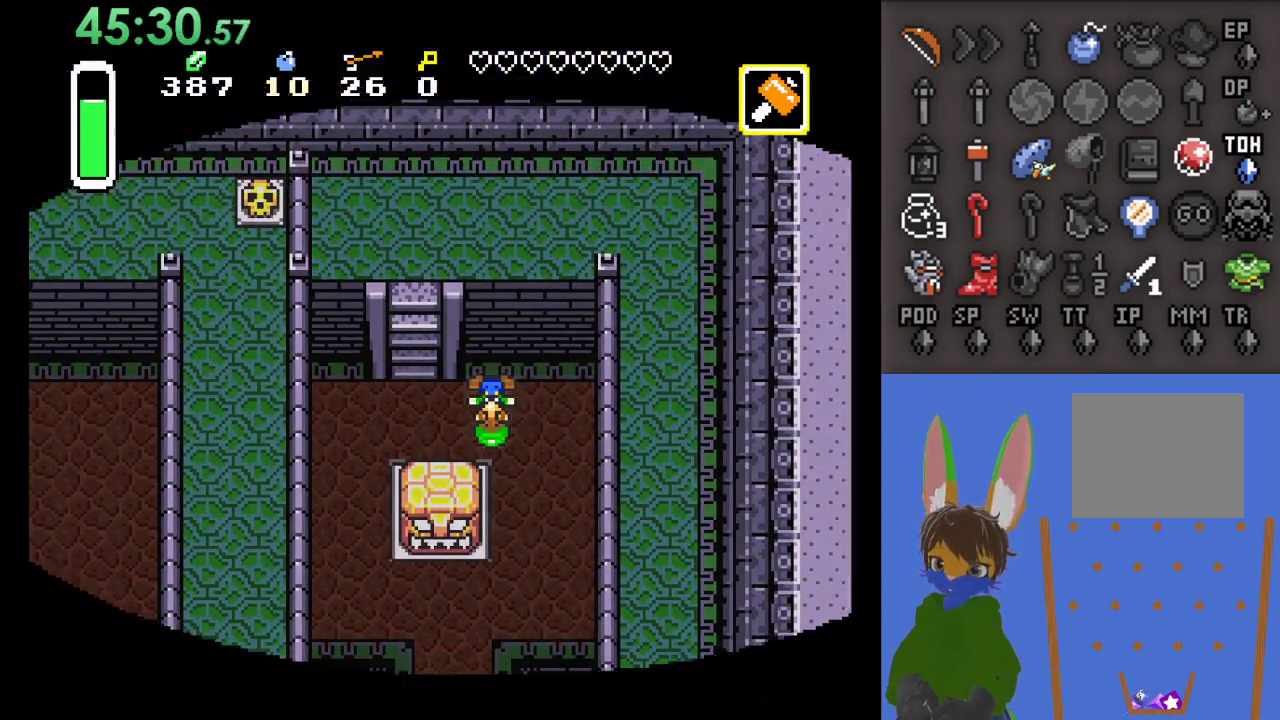
{"buttons": [], "left_stick": "center", "right_stick": "center", "events": [[200, "left_stick", "center"]]}